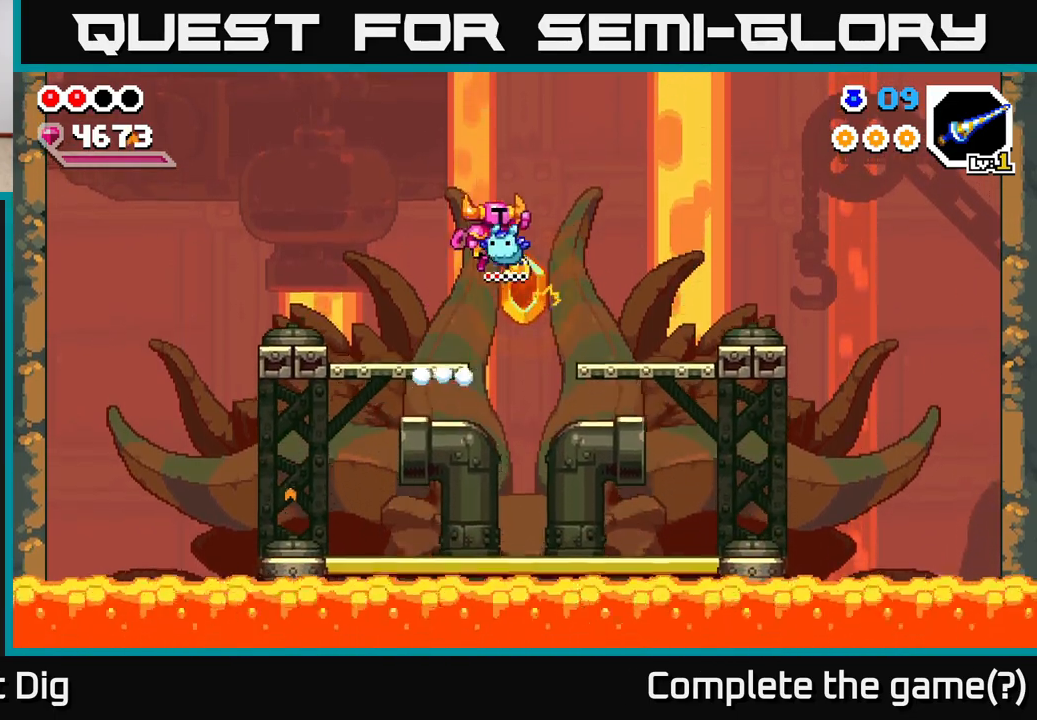
Gameplay with a controller (Xbox layout); each line is a JSON object with the inputs held at the frame after it. "events" lists button and stick changes between this image and that frame as [ms after this image, input, new state], when the widget could be followed in between.
{"buttons": [], "left_stick": "center", "right_stick": "center", "events": [[67, "A", "up"], [467, "left_stick", "center"]]}
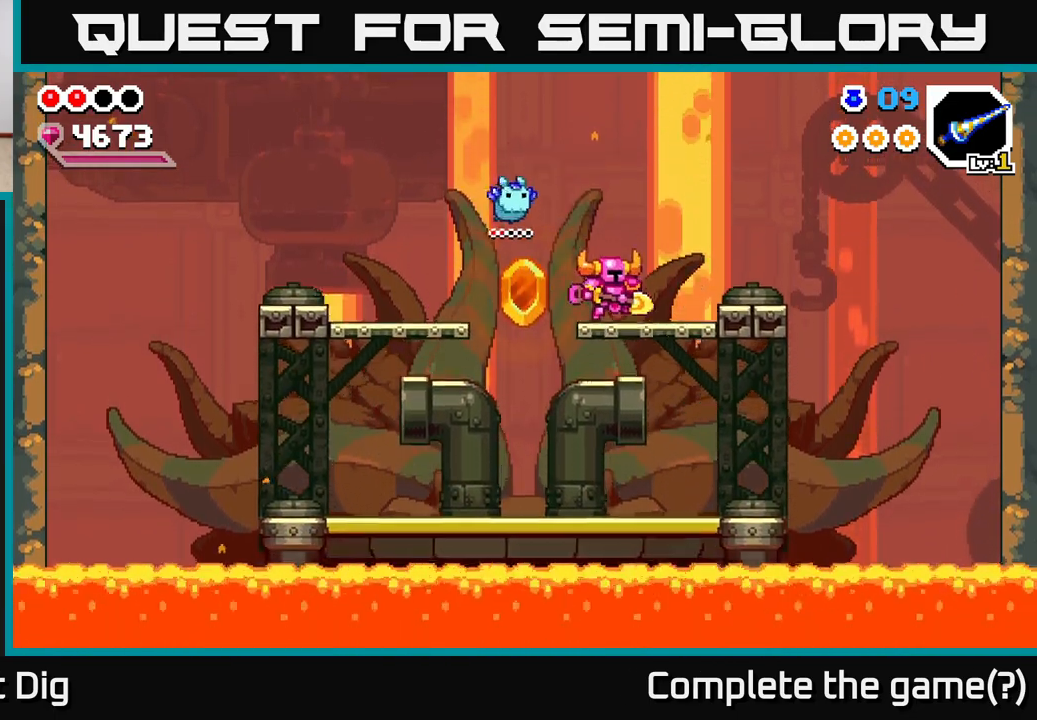
{"buttons": [], "left_stick": "left", "right_stick": "center", "events": [[17, "left_stick", "left"], [67, "A", "down"], [183, "A", "up"]]}
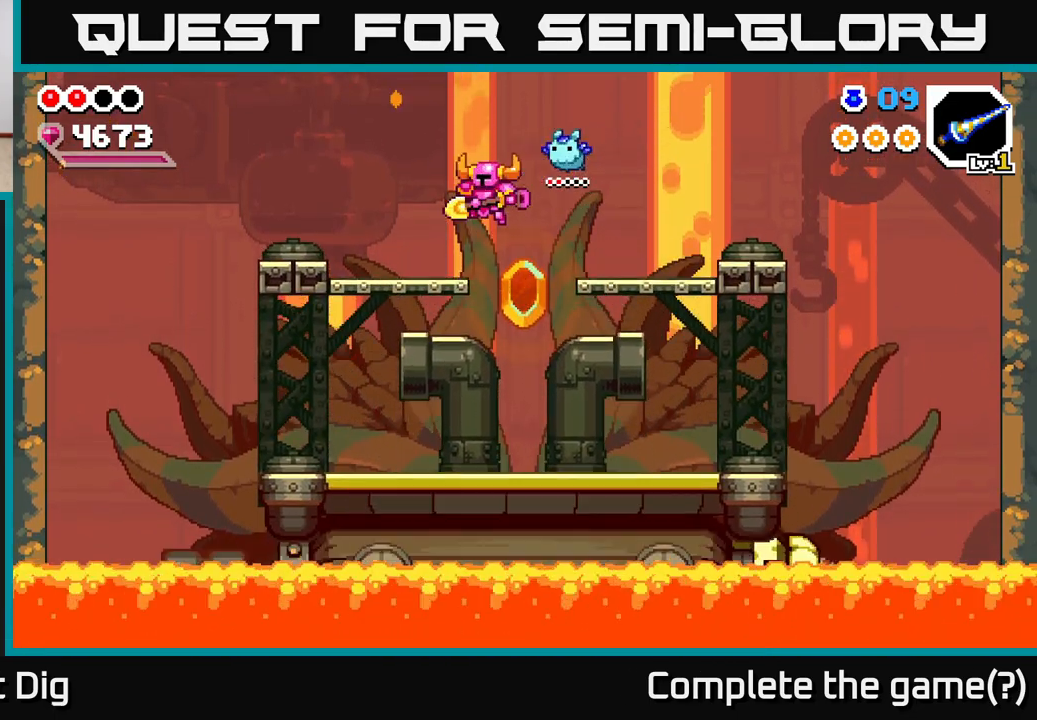
{"buttons": [], "left_stick": "center", "right_stick": "center", "events": [[100, "left_stick", "center"]]}
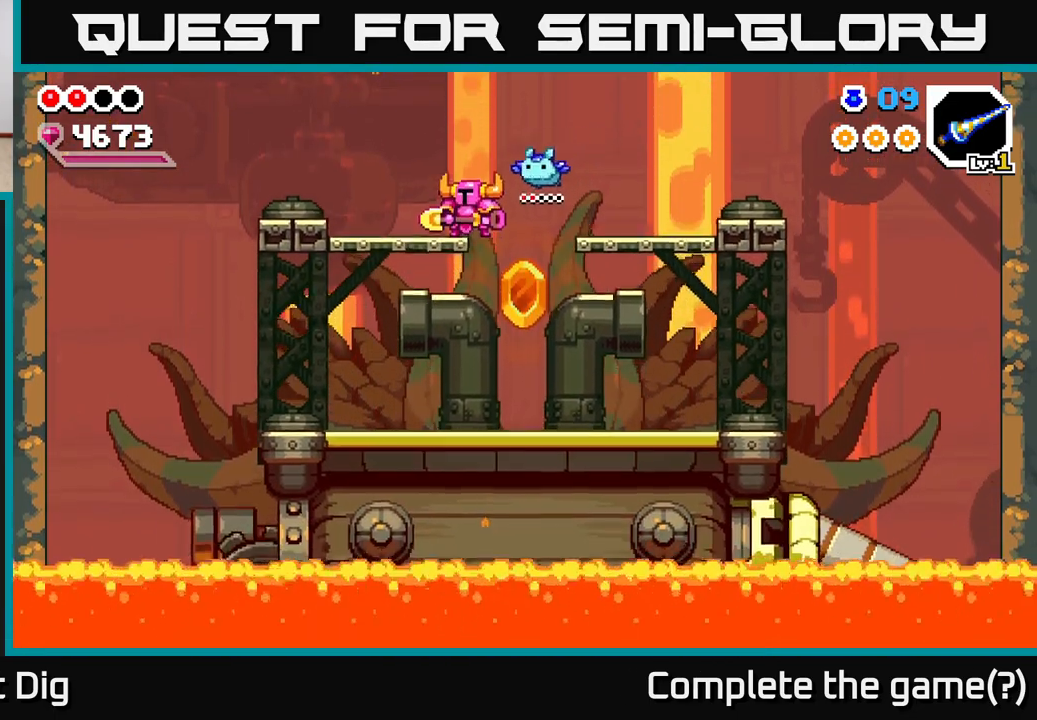
{"buttons": [], "left_stick": "center", "right_stick": "center", "events": []}
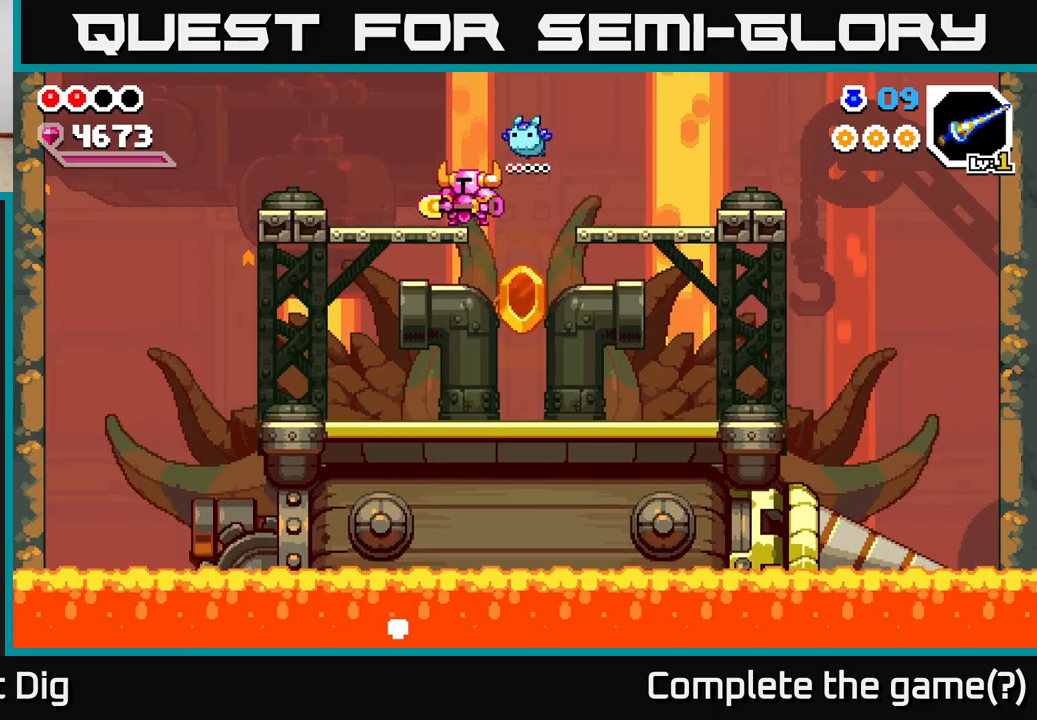
{"buttons": [], "left_stick": "center", "right_stick": "center", "events": []}
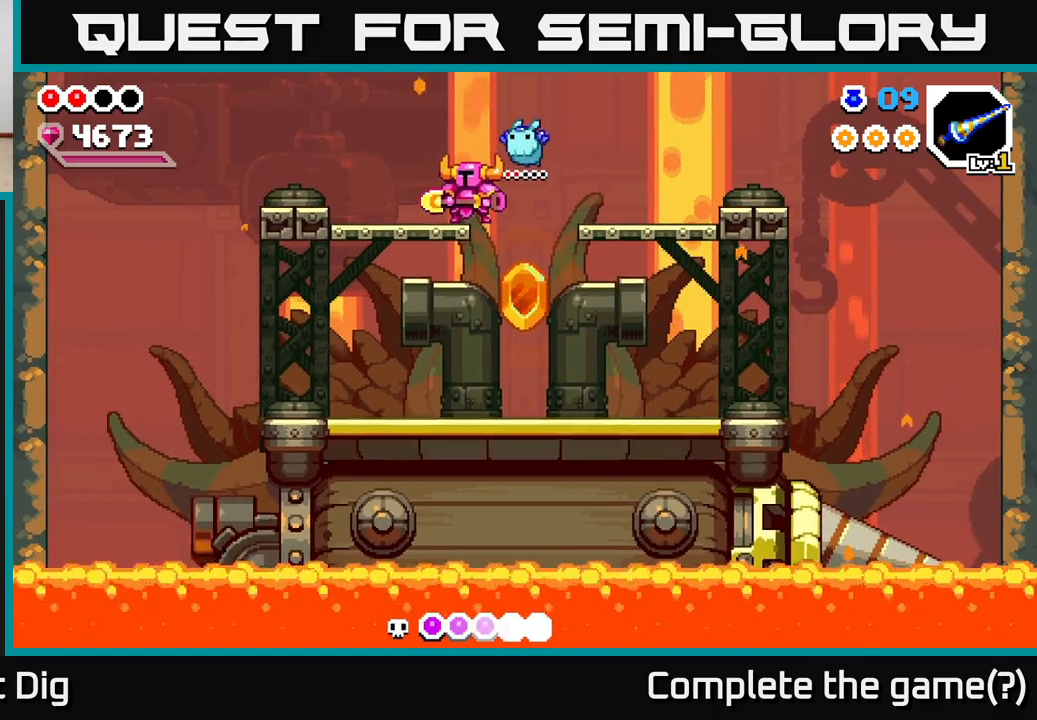
{"buttons": [], "left_stick": "center", "right_stick": "center", "events": []}
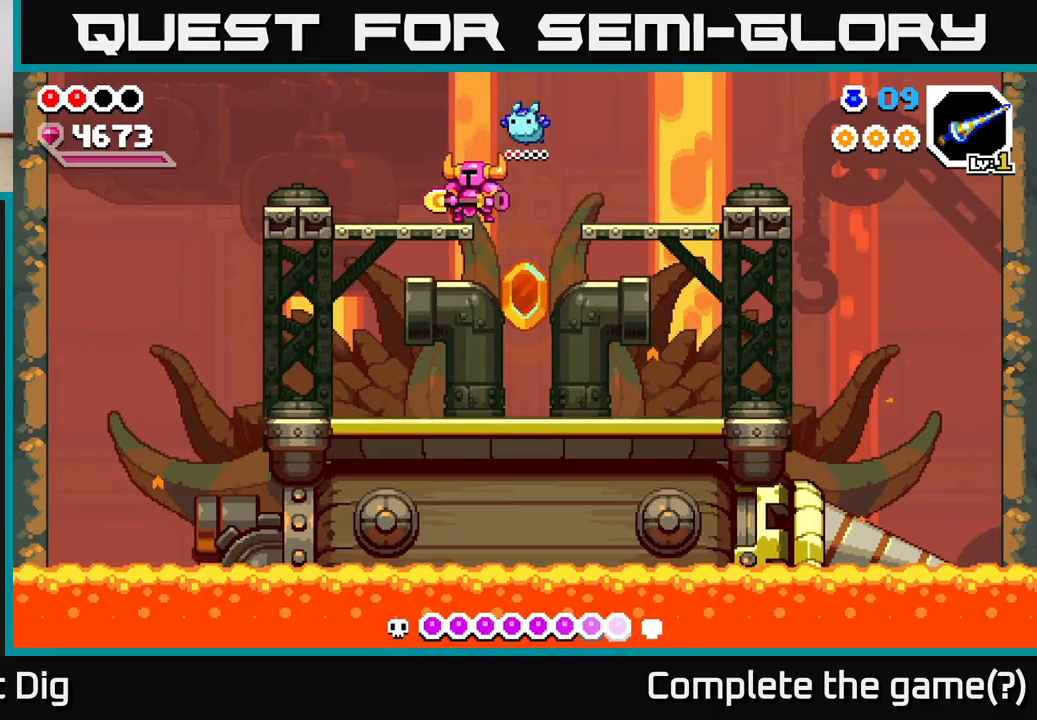
{"buttons": [], "left_stick": "right", "right_stick": "center", "events": [[267, "left_stick", "right"]]}
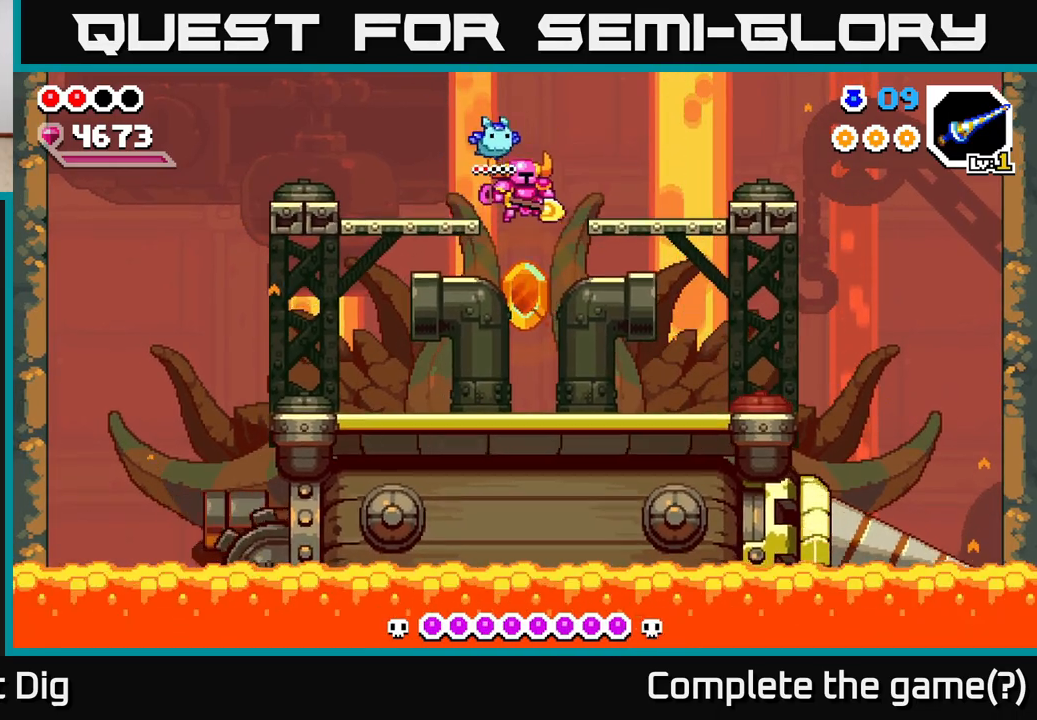
{"buttons": [], "left_stick": "right", "right_stick": "center", "events": [[33, "left_stick", "center"], [100, "left_stick", "right"], [417, "Y", "down"], [483, "Y", "up"]]}
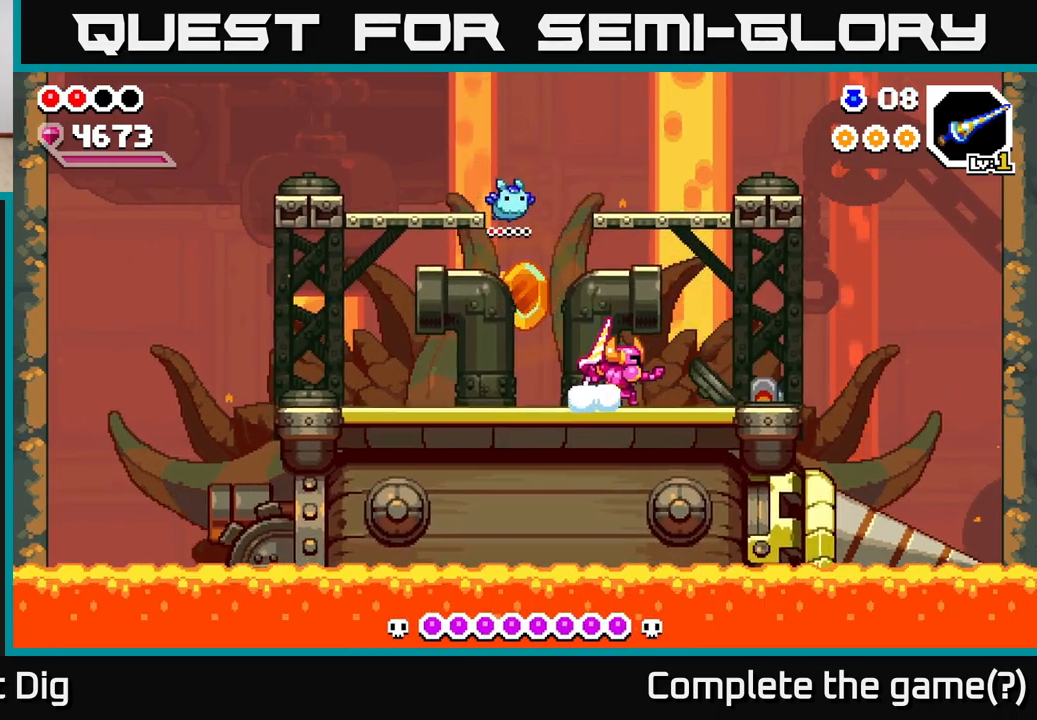
{"buttons": [], "left_stick": "left", "right_stick": "center", "events": [[133, "left_stick", "center"], [300, "left_stick", "left"]]}
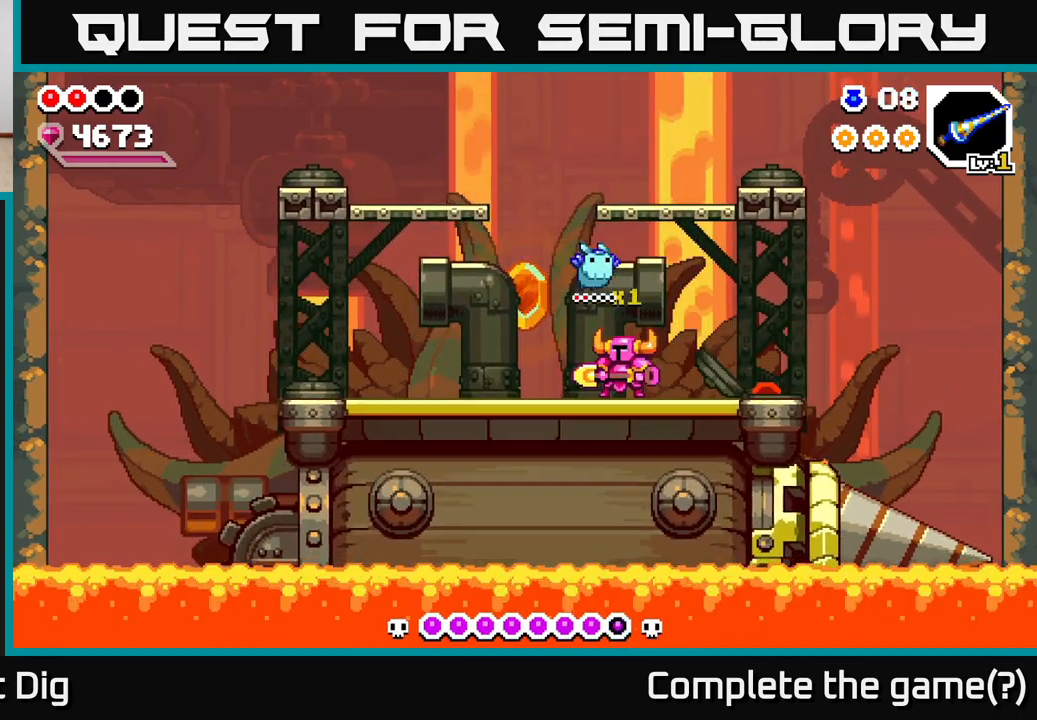
{"buttons": [], "left_stick": "center", "right_stick": "center", "events": [[333, "left_stick", "center"]]}
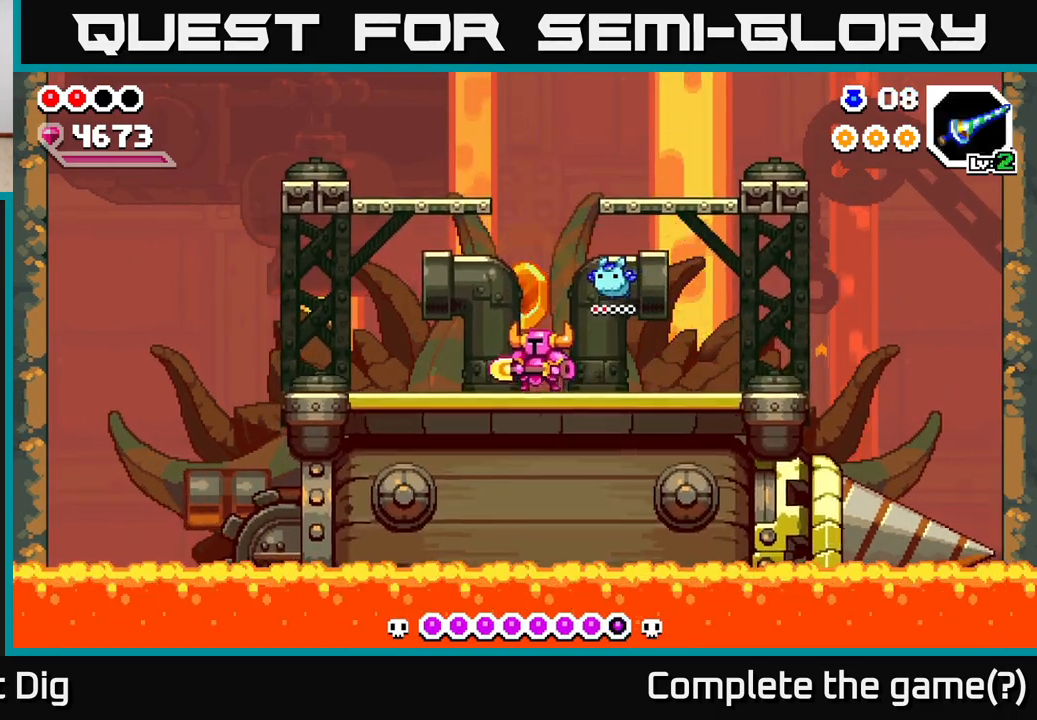
{"buttons": [], "left_stick": "left", "right_stick": "center", "events": [[183, "left_stick", "left"]]}
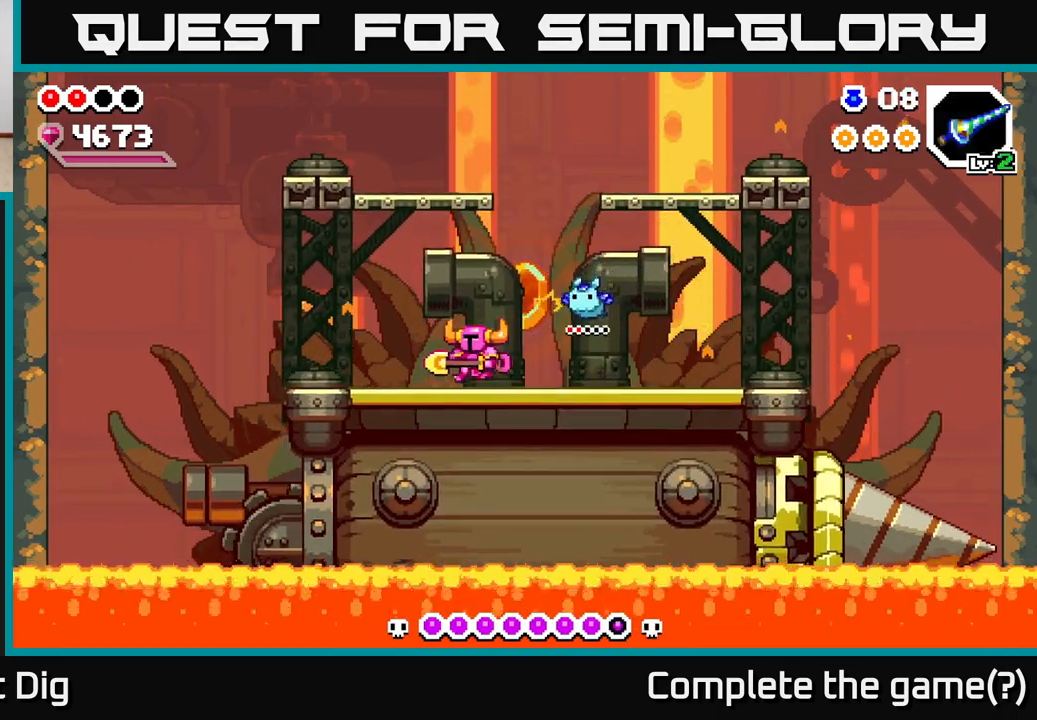
{"buttons": [], "left_stick": "center", "right_stick": "center", "events": [[67, "Y", "down"], [117, "Y", "up"], [183, "left_stick", "center"]]}
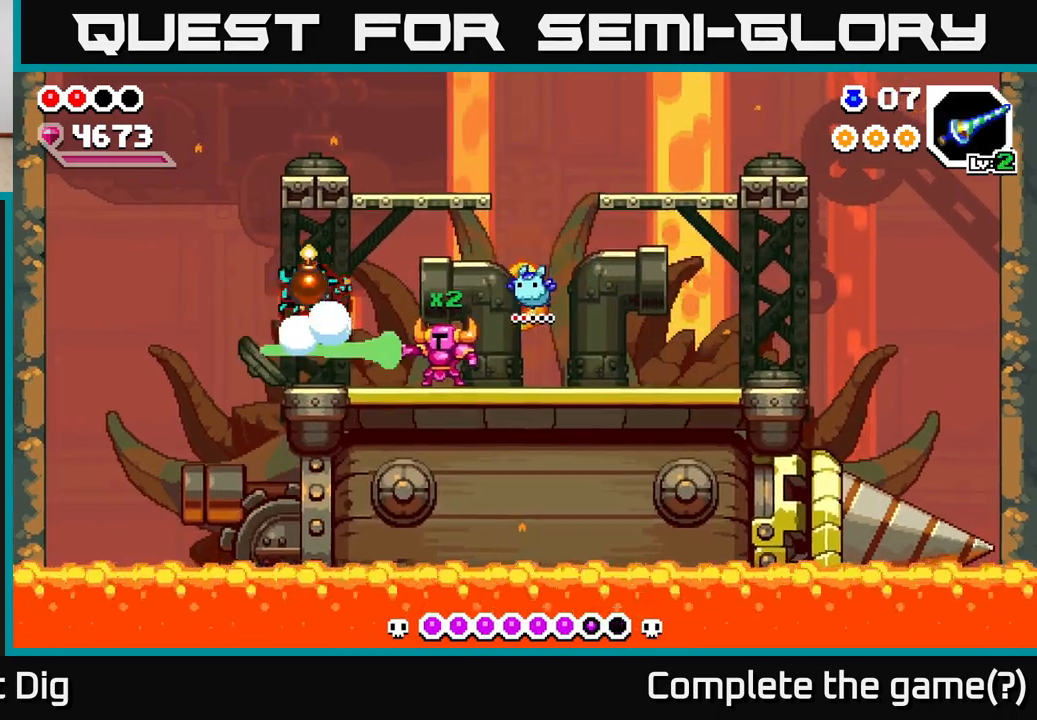
{"buttons": [], "left_stick": "left", "right_stick": "center", "events": [[200, "left_stick", "left"], [350, "X", "down"], [450, "X", "up"]]}
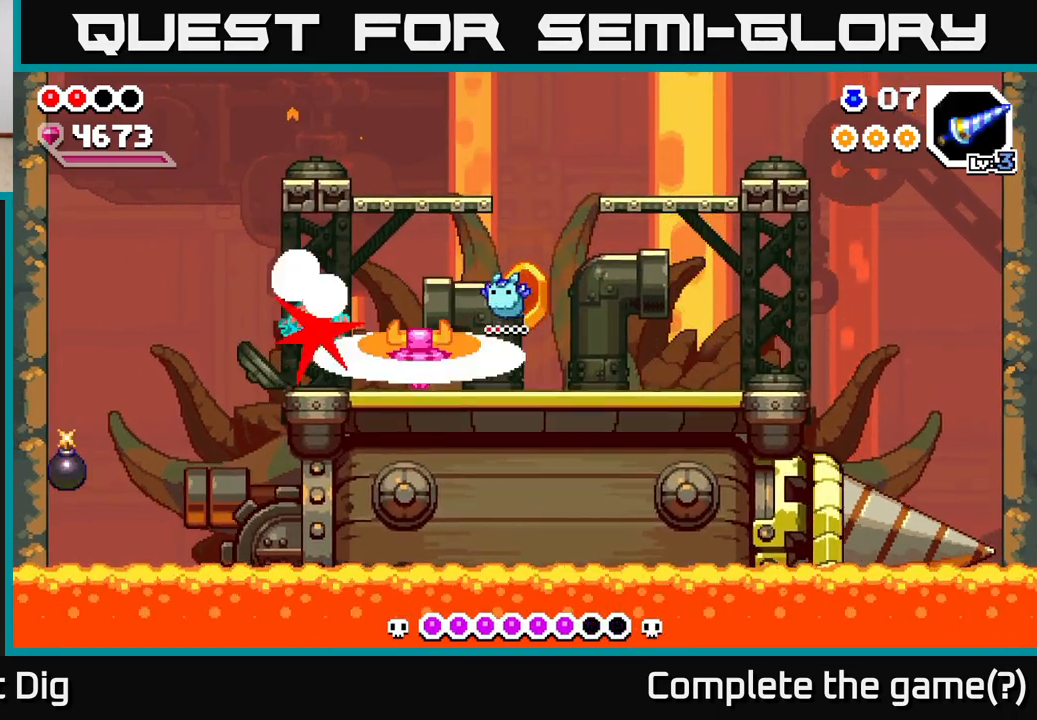
{"buttons": ["A"], "left_stick": "right", "right_stick": "center", "events": [[83, "X", "down"], [83, "left_stick", "center"], [167, "X", "up"], [350, "left_stick", "right"], [450, "A", "down"]]}
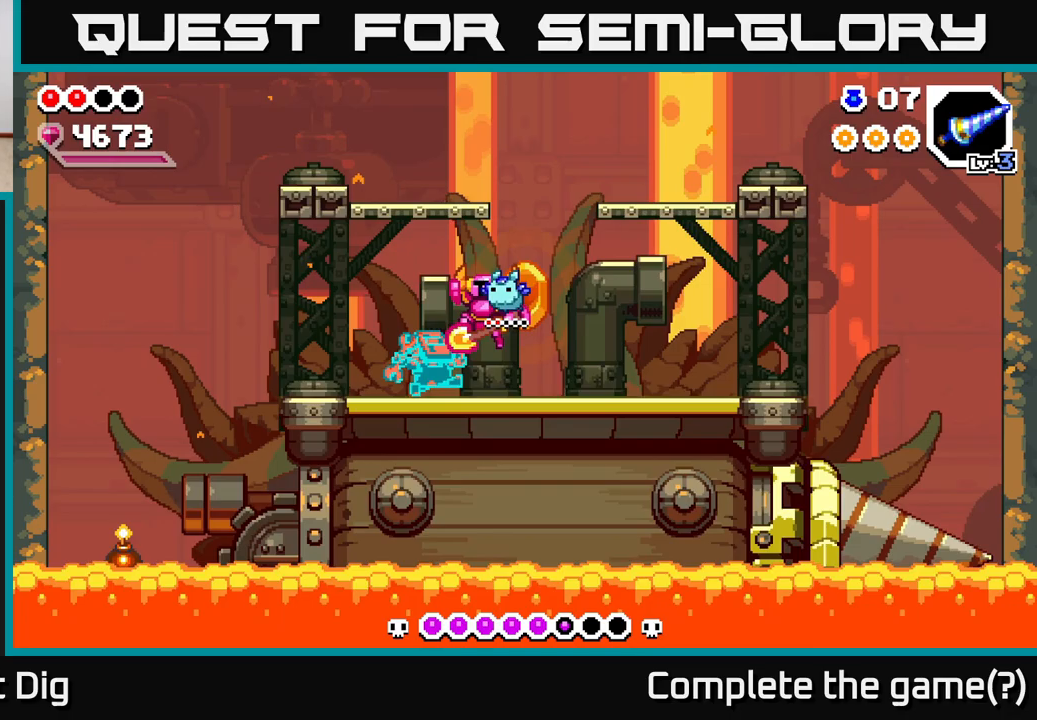
{"buttons": [], "left_stick": "down", "right_stick": "center", "events": [[217, "A", "up"], [400, "left_stick", "down"]]}
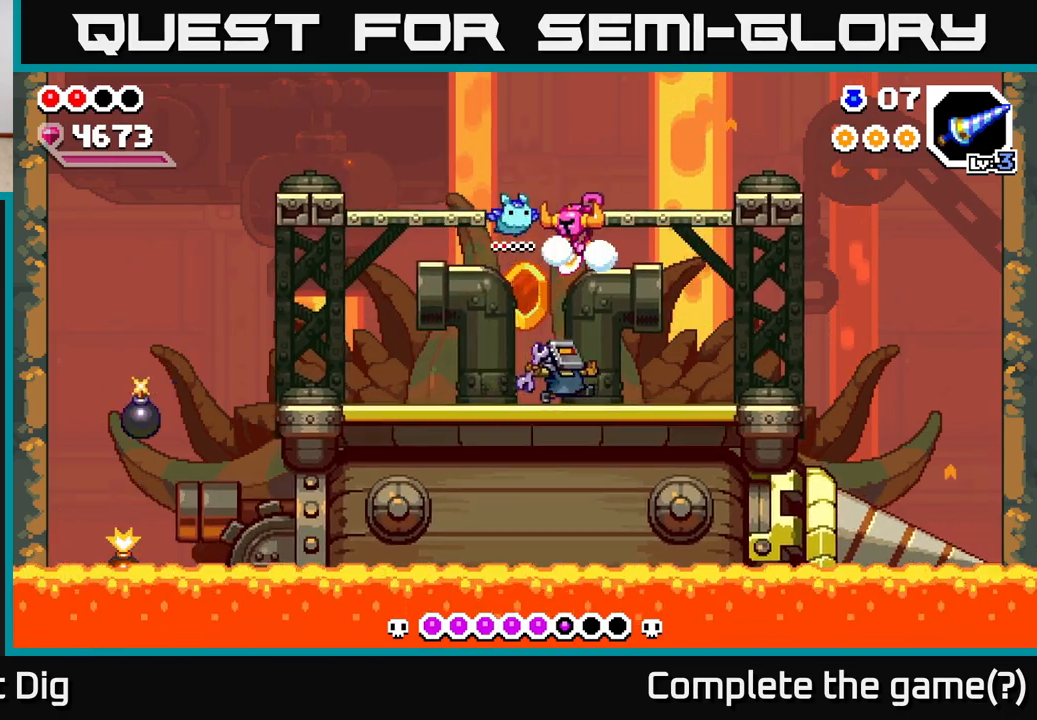
{"buttons": [], "left_stick": "left", "right_stick": "center", "events": [[50, "left_stick", "down-right"], [283, "left_stick", "down"], [433, "left_stick", "center"], [500, "left_stick", "left"]]}
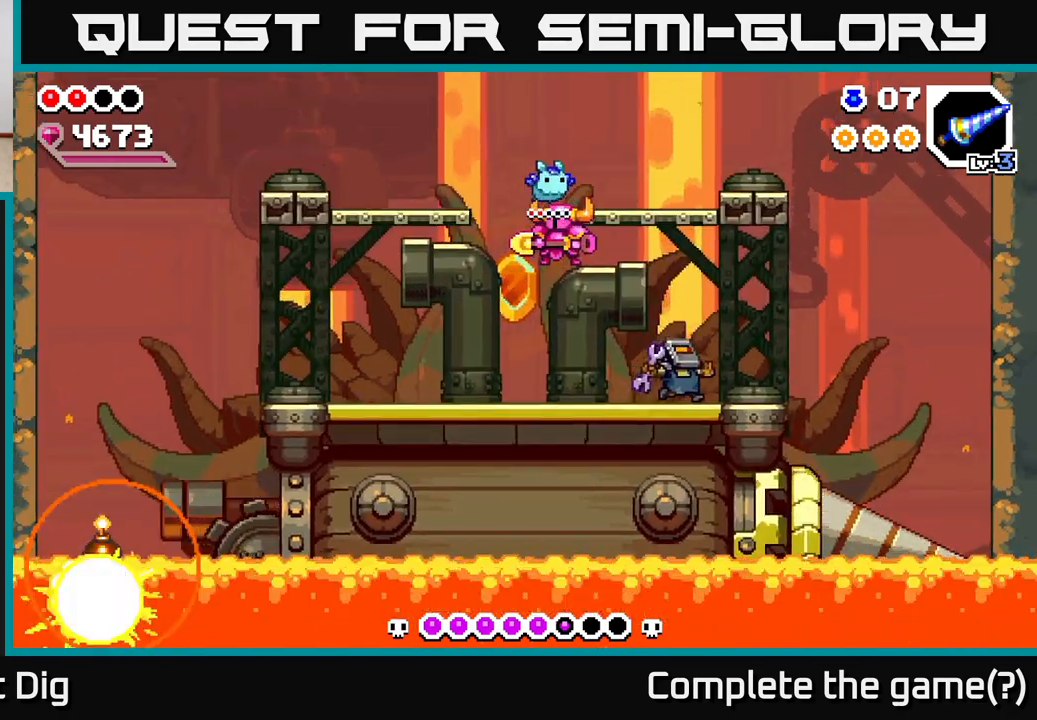
{"buttons": [], "left_stick": "right", "right_stick": "center", "events": [[350, "left_stick", "down"], [450, "left_stick", "right"]]}
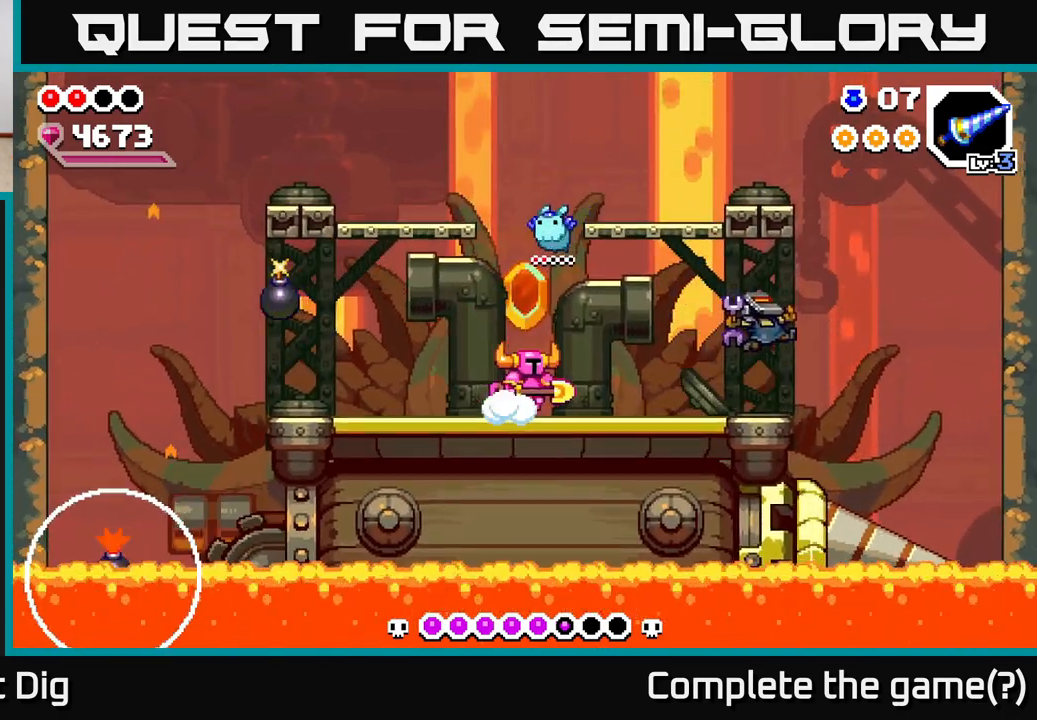
{"buttons": [], "left_stick": "right", "right_stick": "center", "events": [[333, "X", "down"], [400, "X", "up"]]}
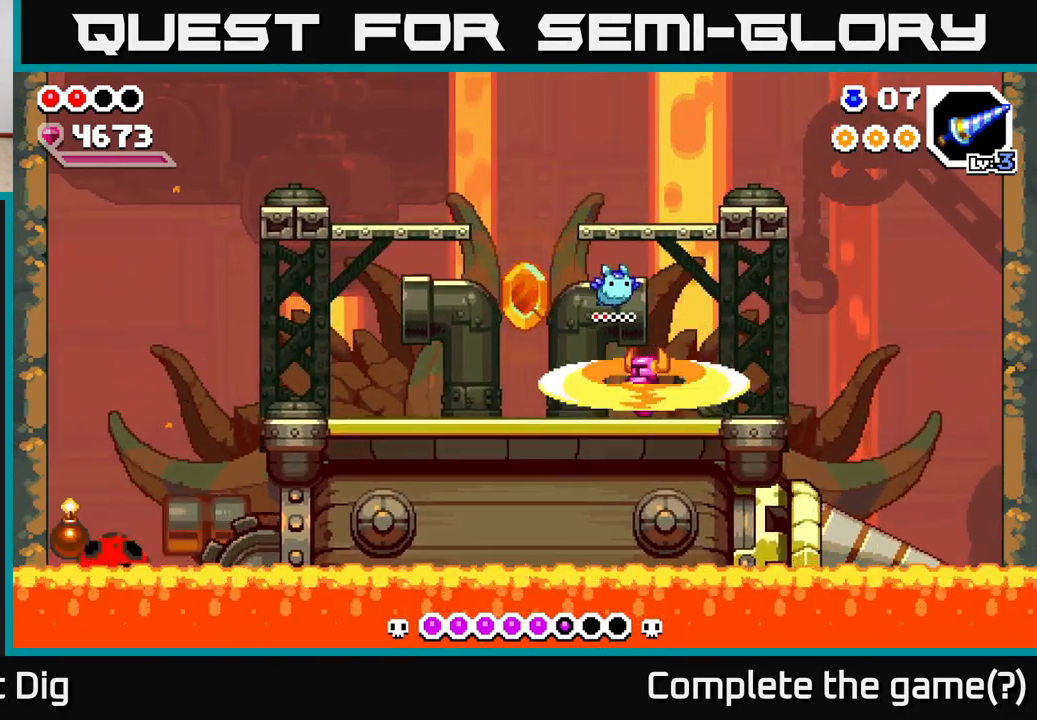
{"buttons": [], "left_stick": "left", "right_stick": "center", "events": [[83, "left_stick", "left"]]}
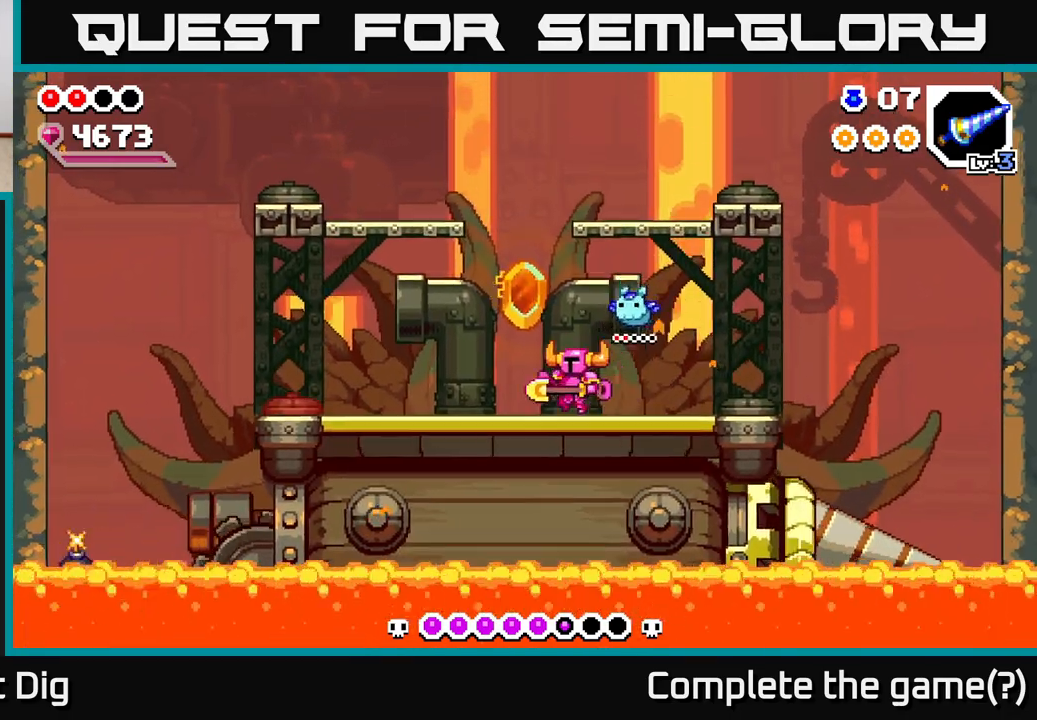
{"buttons": [], "left_stick": "left", "right_stick": "center", "events": [[150, "left_stick", "center"], [200, "left_stick", "left"]]}
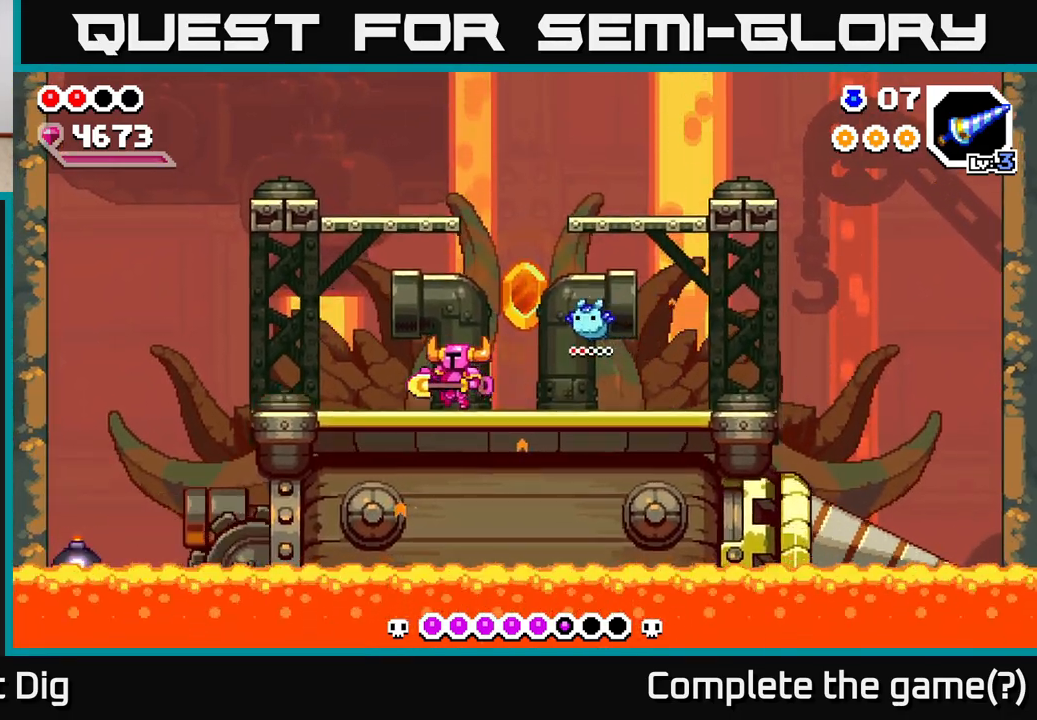
{"buttons": [], "left_stick": "center", "right_stick": "center", "events": [[50, "Y", "down"], [117, "Y", "up"], [217, "left_stick", "center"]]}
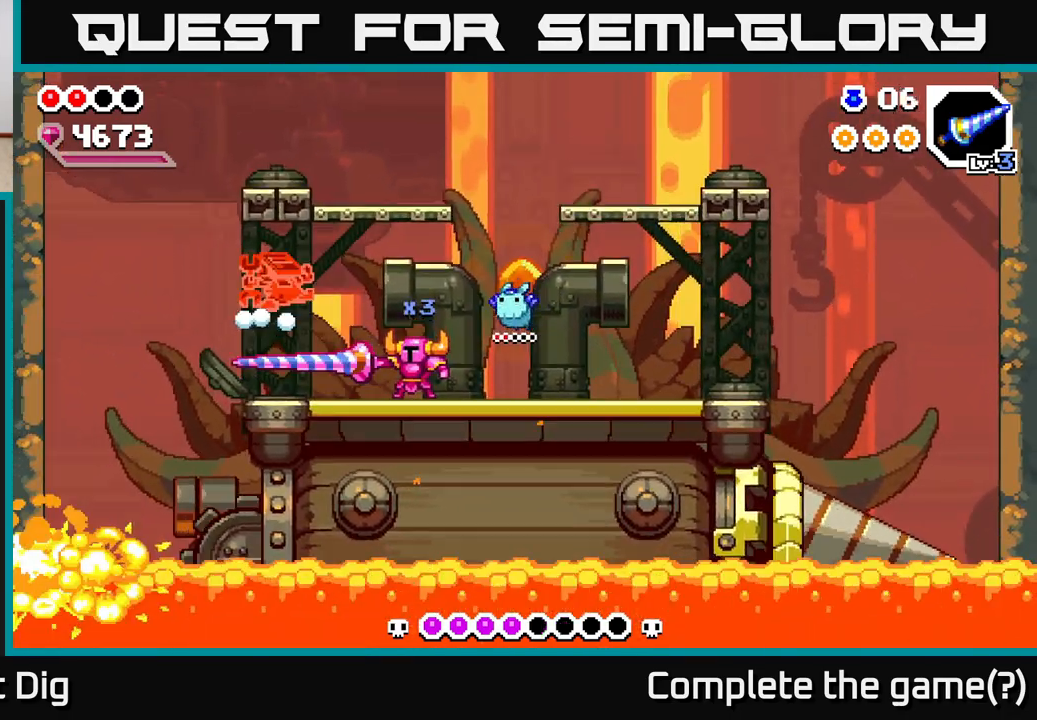
{"buttons": [], "left_stick": "center", "right_stick": "center", "events": [[150, "X", "down"], [183, "left_stick", "left"], [233, "X", "up"], [367, "X", "down"], [450, "X", "up"], [483, "left_stick", "center"]]}
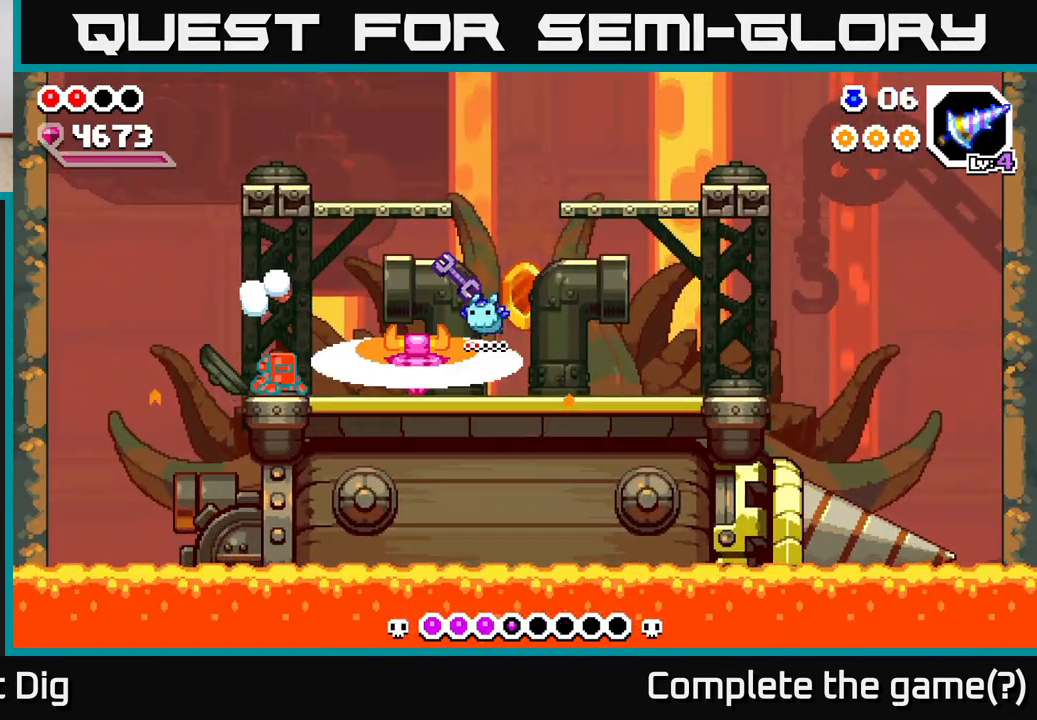
{"buttons": [], "left_stick": "right", "right_stick": "center", "events": [[17, "X", "down"], [117, "X", "up"], [200, "X", "down"], [300, "X", "up"], [467, "left_stick", "right"]]}
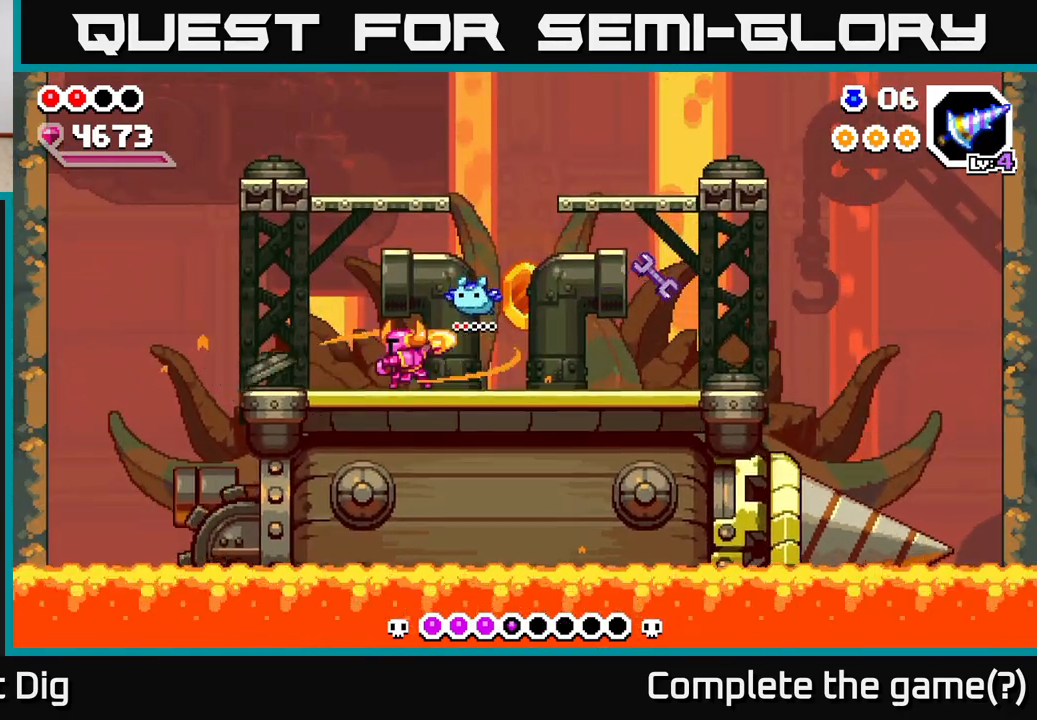
{"buttons": [], "left_stick": "right", "right_stick": "center", "events": []}
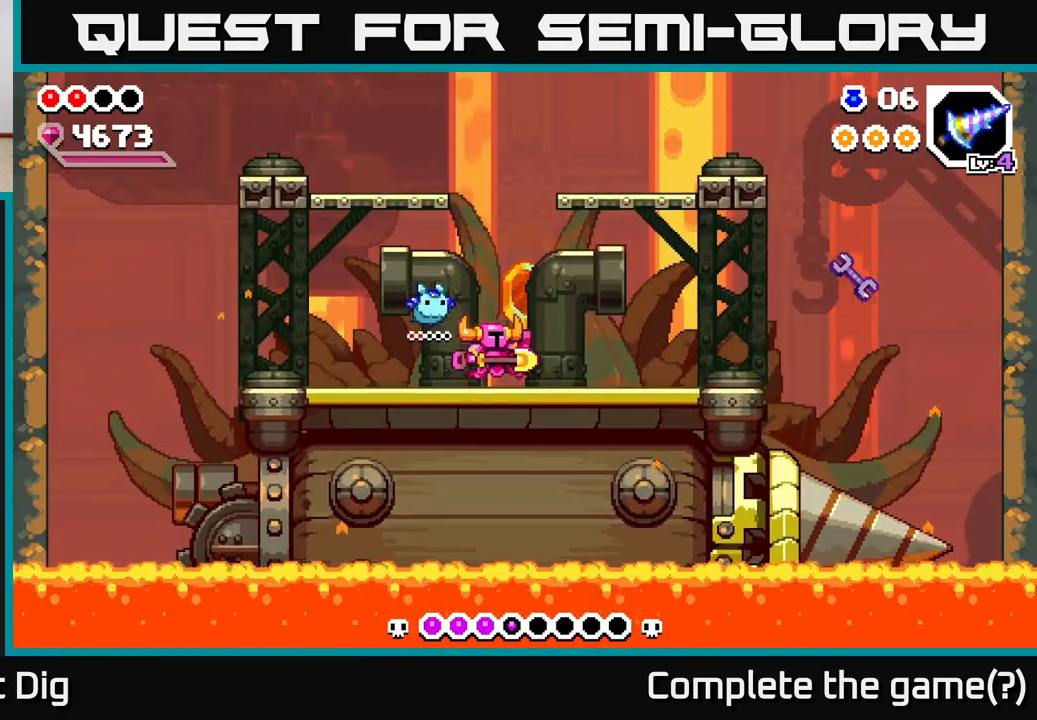
{"buttons": ["Y"], "left_stick": "right", "right_stick": "center", "events": [[383, "left_stick", "center"], [467, "left_stick", "right"], [483, "Y", "down"]]}
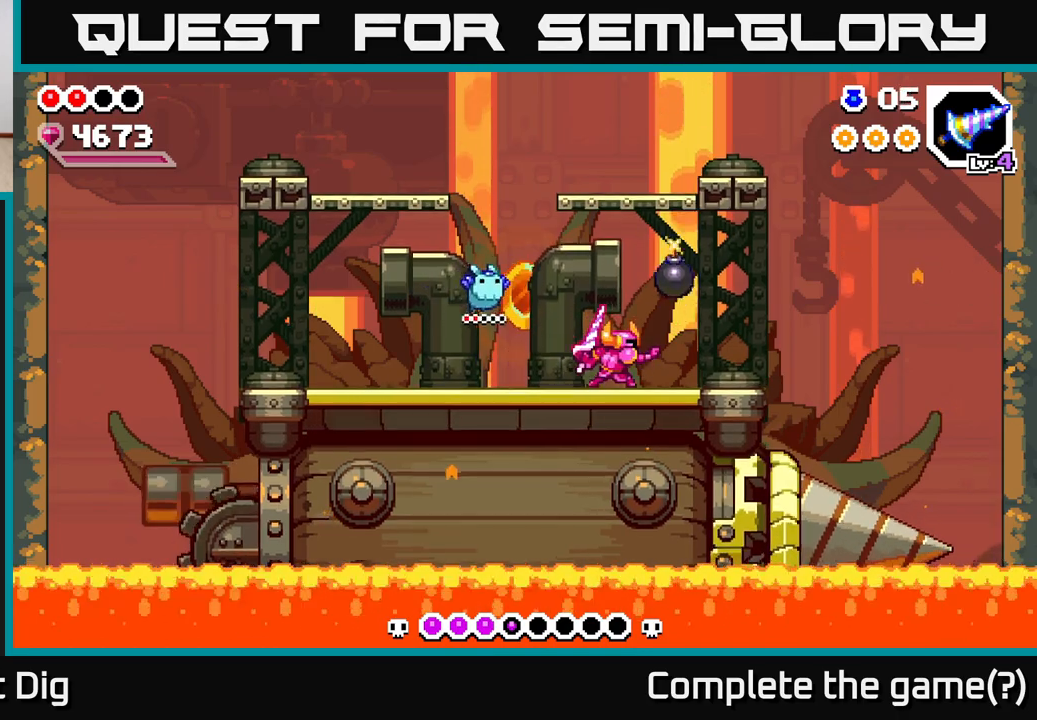
{"buttons": ["X"], "left_stick": "center", "right_stick": "center", "events": [[67, "Y", "up"], [150, "left_stick", "center"], [467, "X", "down"]]}
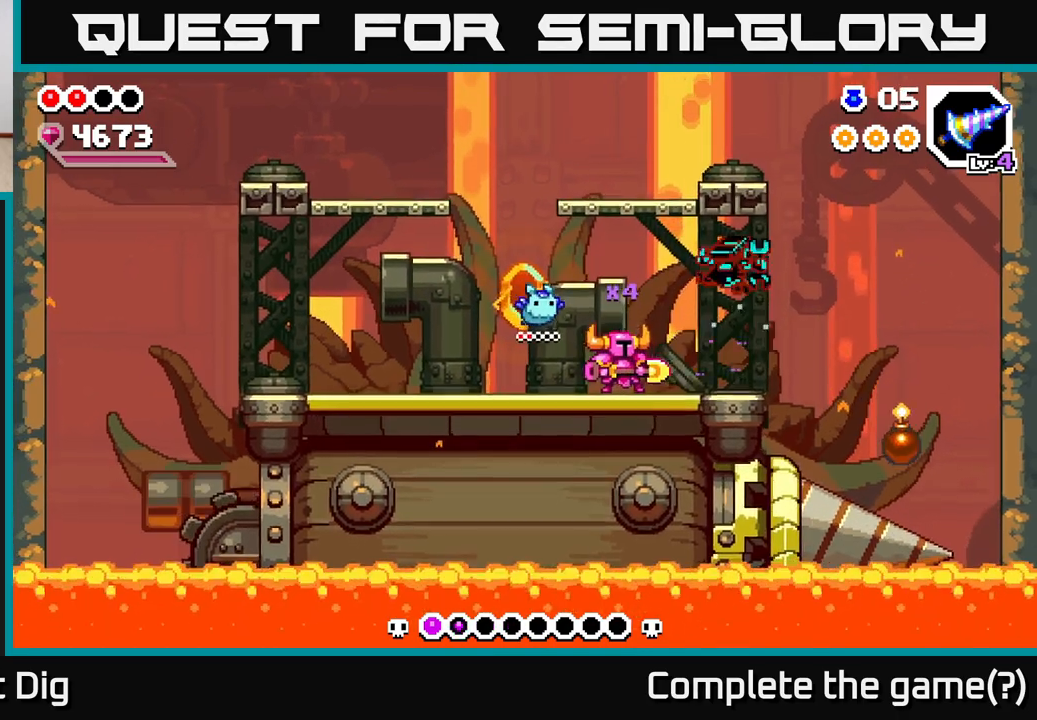
{"buttons": [], "left_stick": "center", "right_stick": "center", "events": [[50, "X", "up"], [150, "left_stick", "right"], [200, "X", "down"], [283, "X", "up"], [367, "X", "down"], [367, "left_stick", "center"], [450, "X", "up"]]}
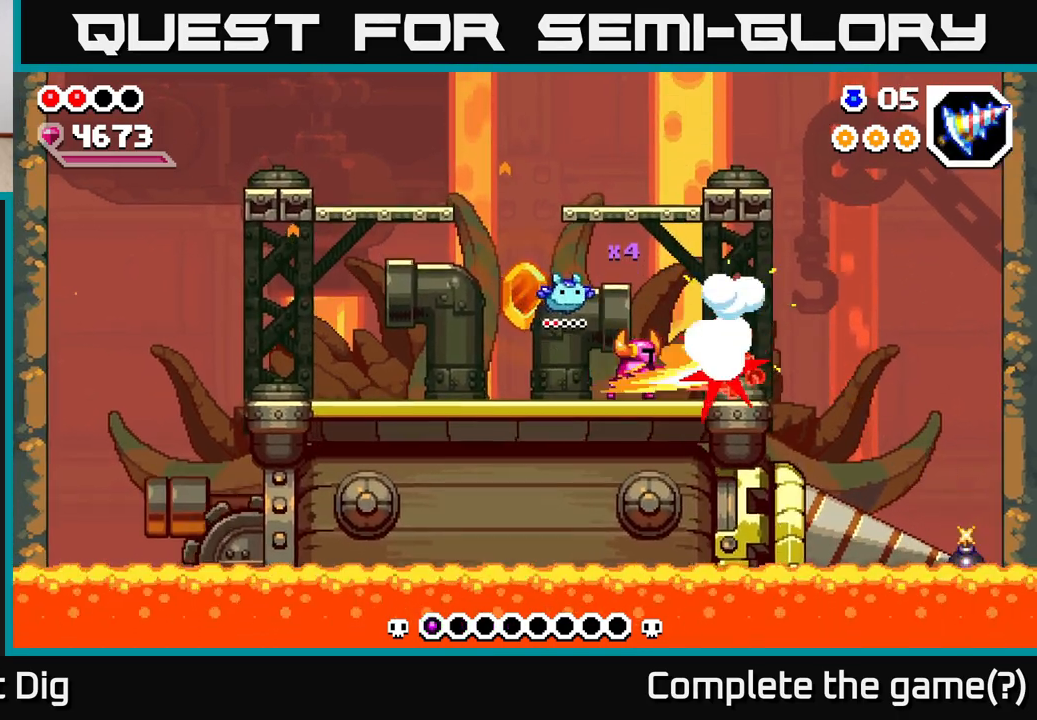
{"buttons": [], "left_stick": "left", "right_stick": "center", "events": [[33, "X", "down"], [117, "X", "up"], [183, "X", "down"], [200, "left_stick", "left"], [233, "A", "down"], [267, "X", "up"], [483, "A", "up"]]}
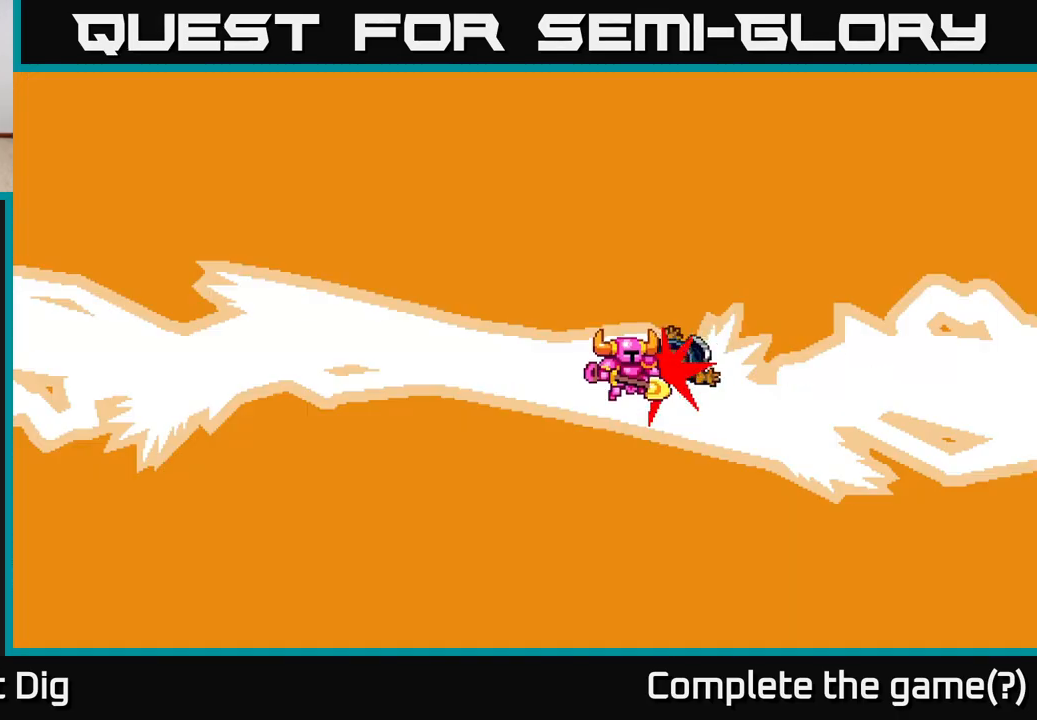
{"buttons": [], "left_stick": "left", "right_stick": "center", "events": [[67, "left_stick", "up-left"], [167, "left_stick", "center"], [467, "left_stick", "left"]]}
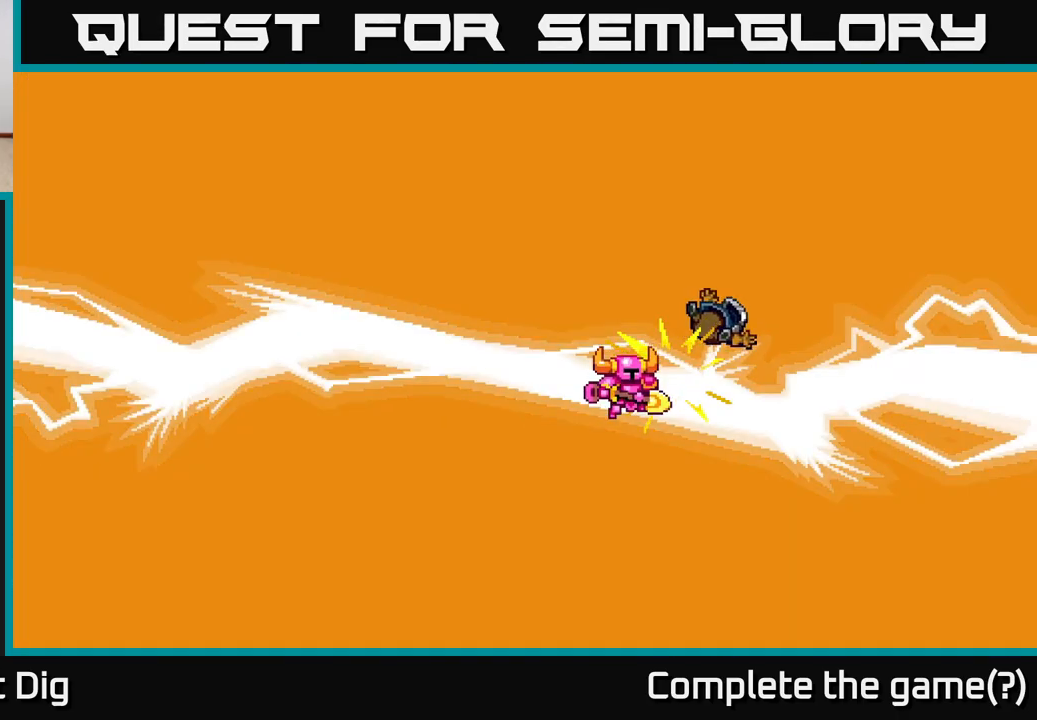
{"buttons": [], "left_stick": "center", "right_stick": "center", "events": [[183, "left_stick", "center"]]}